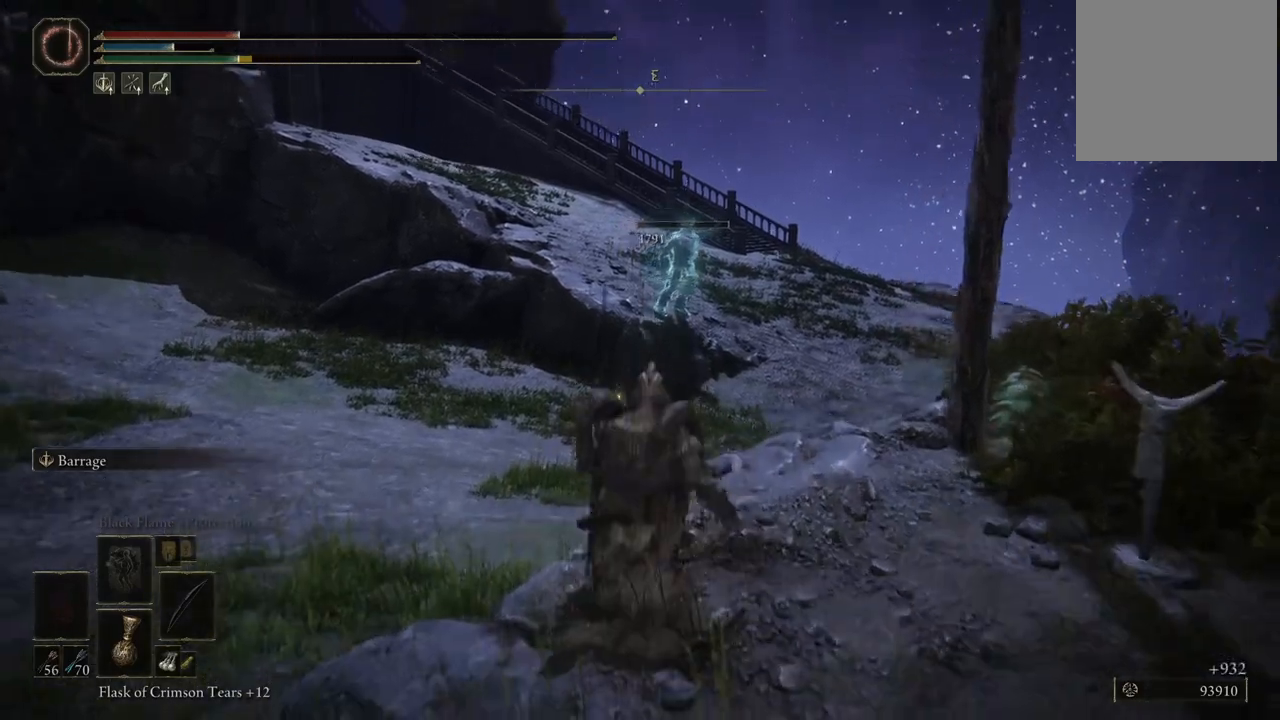
Gameplay with a controller (Xbox layout); each line is a JSON object with the inputs held at the frame after it. "events" lists button and stick changes between this image and that frame as [ms after this image, input, new state], when the widget could be followed in between. Not read: L3 R3.
{"buttons": ["B"], "left_stick": "up-left", "right_stick": "center", "events": [[317, "left_stick", "up-left"]]}
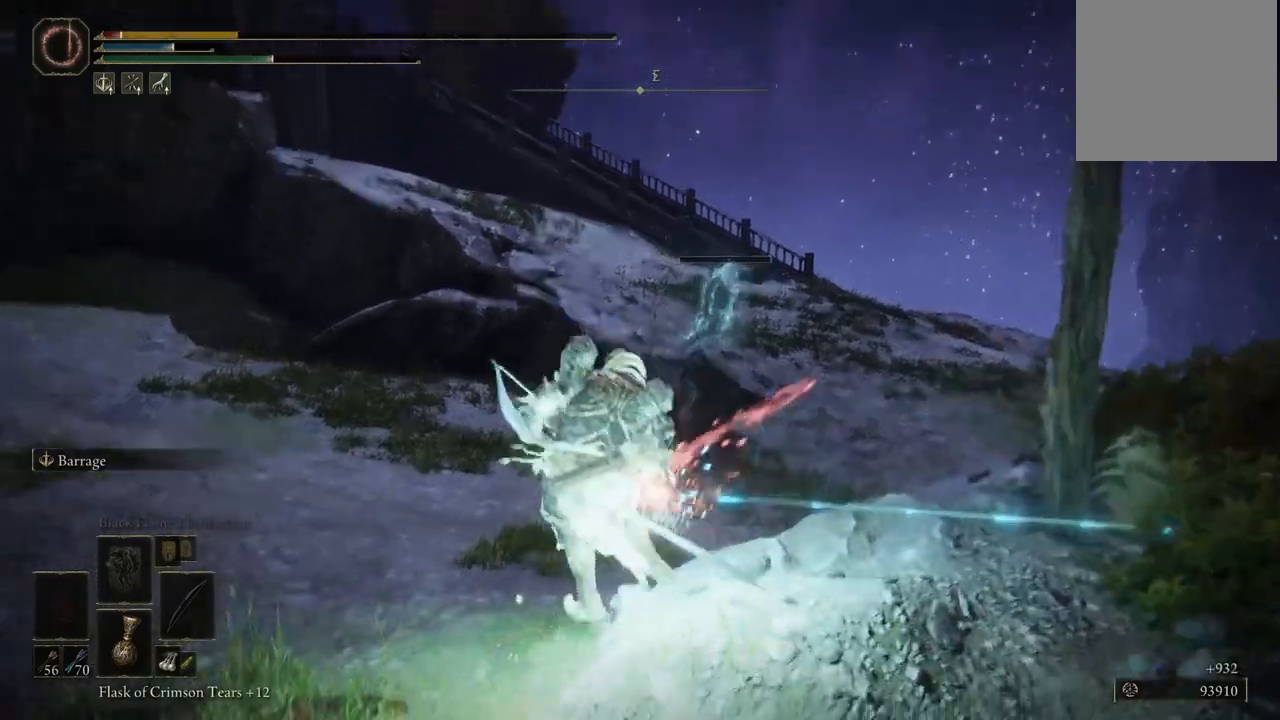
{"buttons": ["B"], "left_stick": "up", "right_stick": "center", "events": [[100, "left_stick", "up"]]}
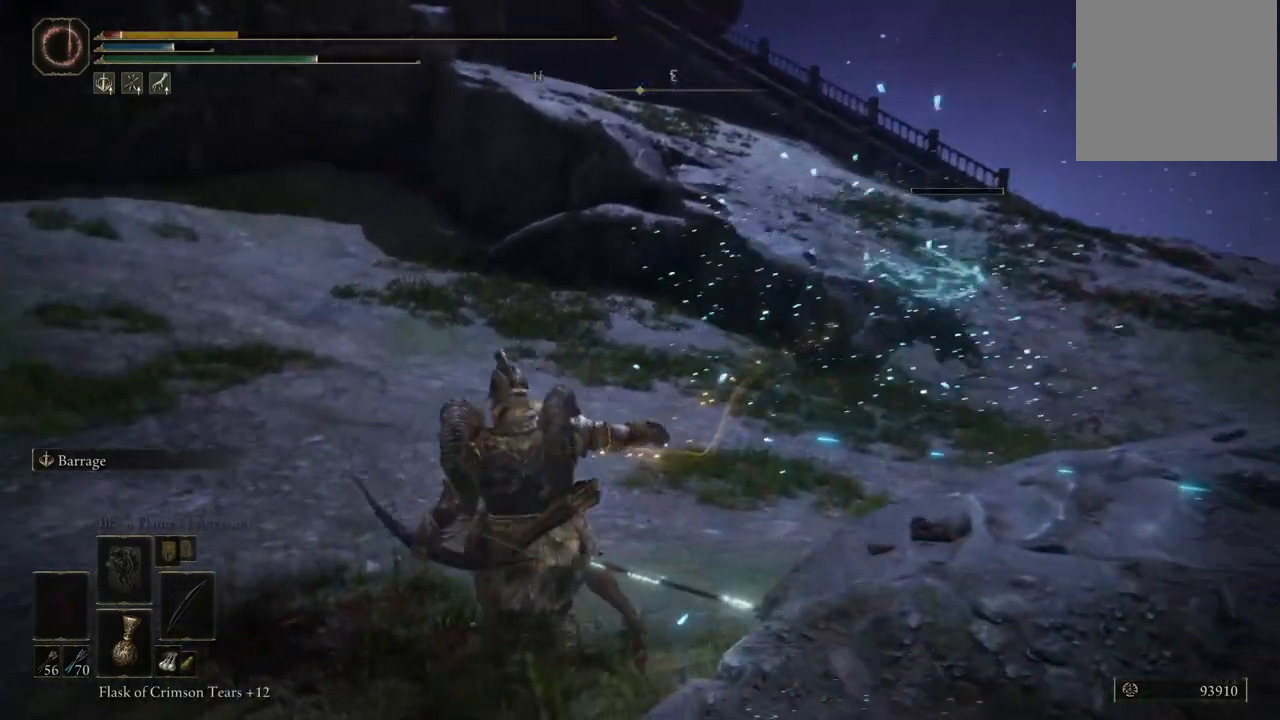
{"buttons": [], "left_stick": "up", "right_stick": "right", "events": [[67, "left_stick", "up-right"], [83, "B", "up"], [267, "right_stick", "right"], [417, "left_stick", "up"]]}
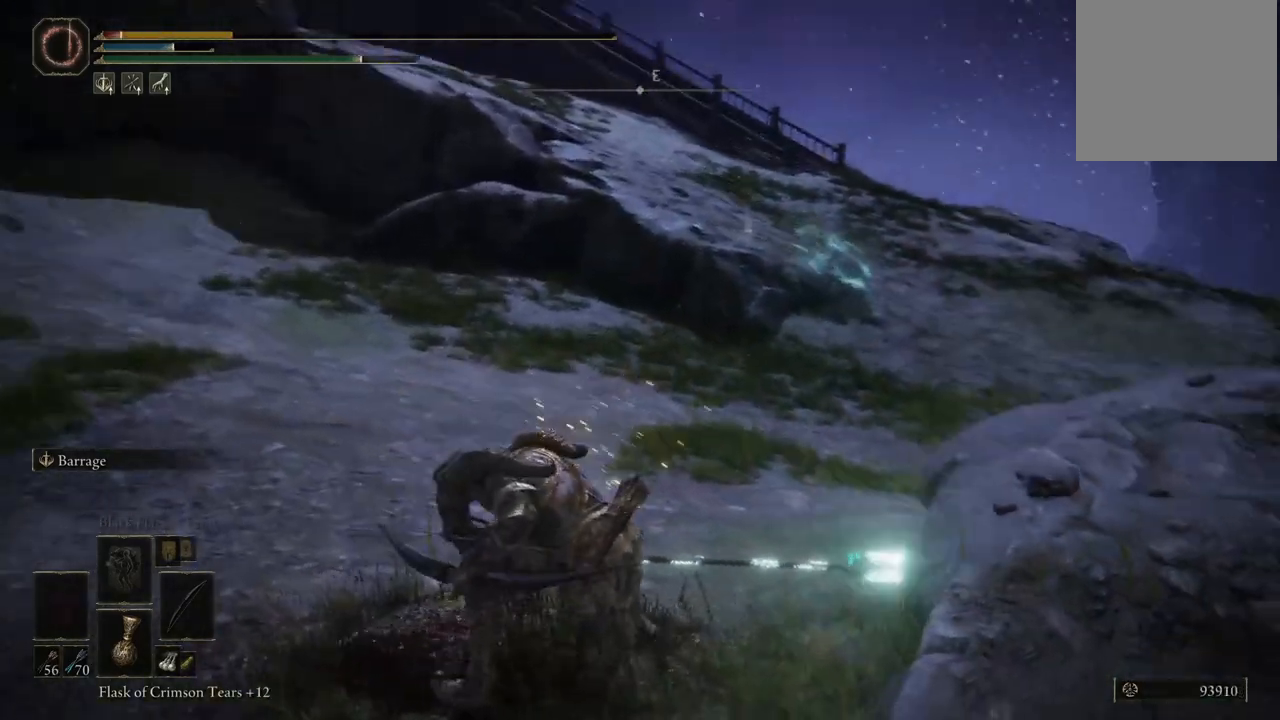
{"buttons": [], "left_stick": "up", "right_stick": "center", "events": [[150, "right_stick", "center"]]}
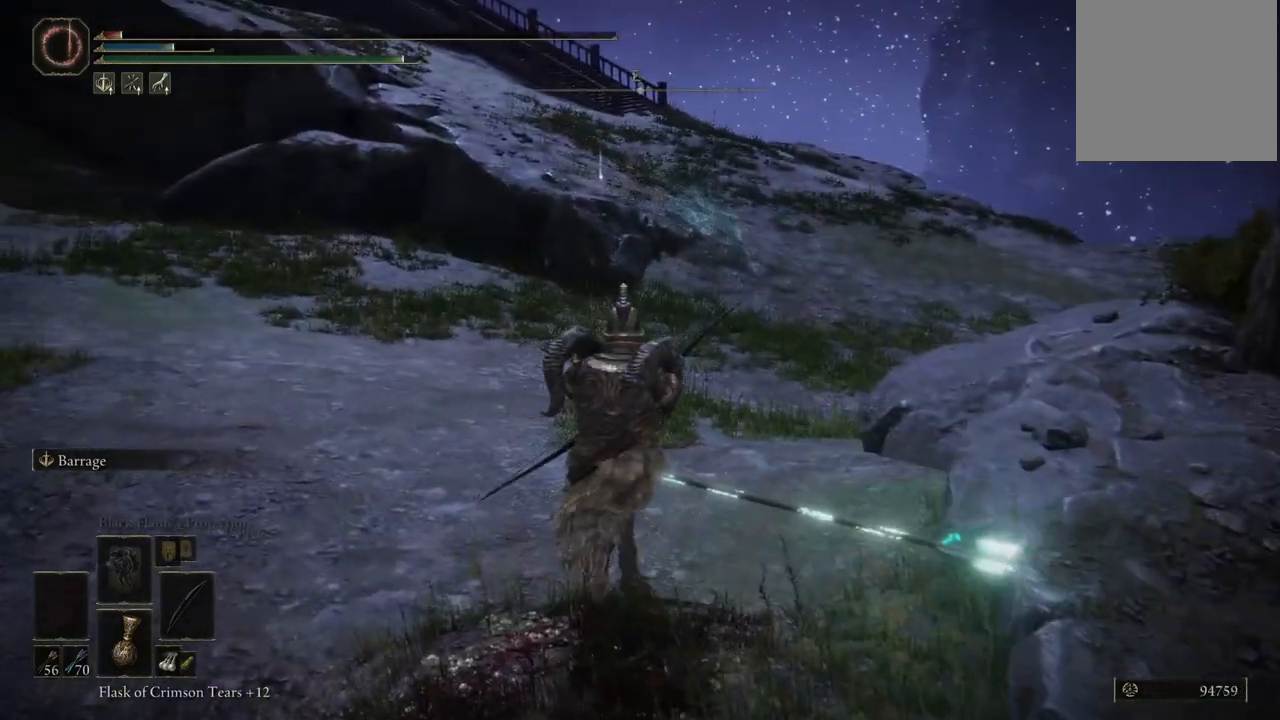
{"buttons": ["B"], "left_stick": "up-left", "right_stick": "center", "events": [[50, "right_stick", "right"], [250, "right_stick", "center"], [350, "B", "down"], [367, "left_stick", "up-left"]]}
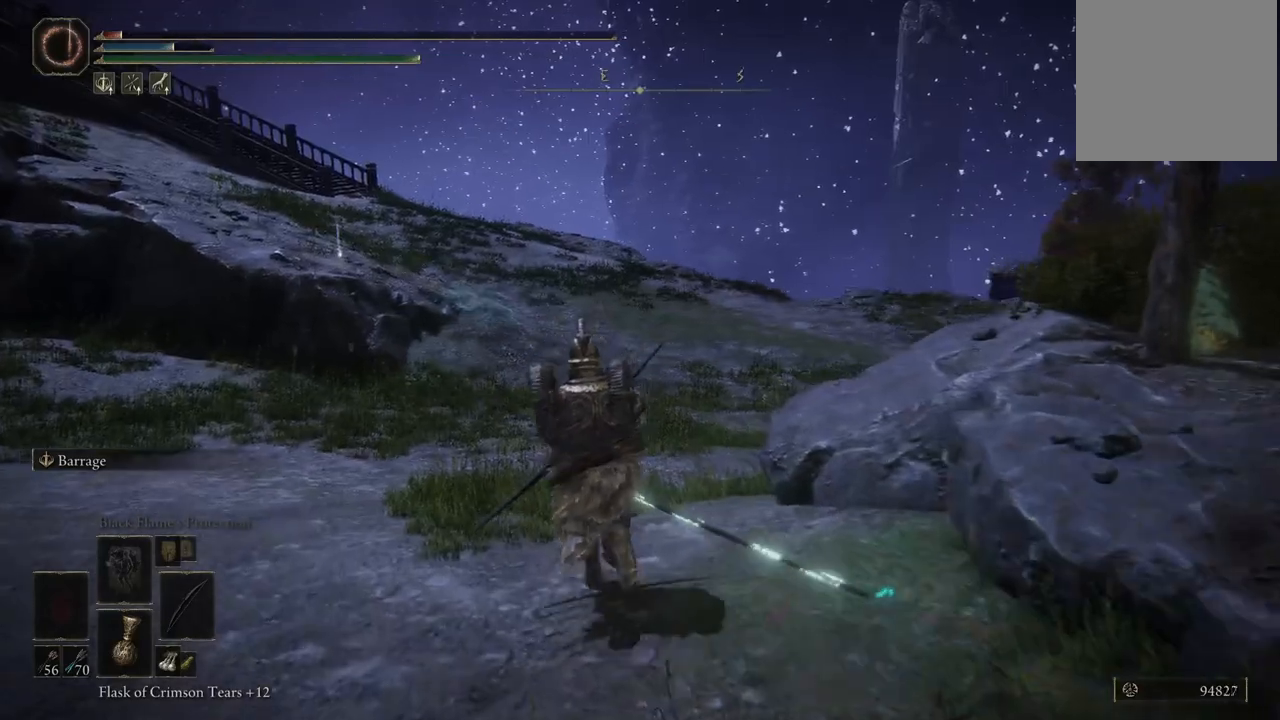
{"buttons": [], "left_stick": "right", "right_stick": "center", "events": [[367, "left_stick", "up-right"], [433, "B", "up"], [467, "left_stick", "right"]]}
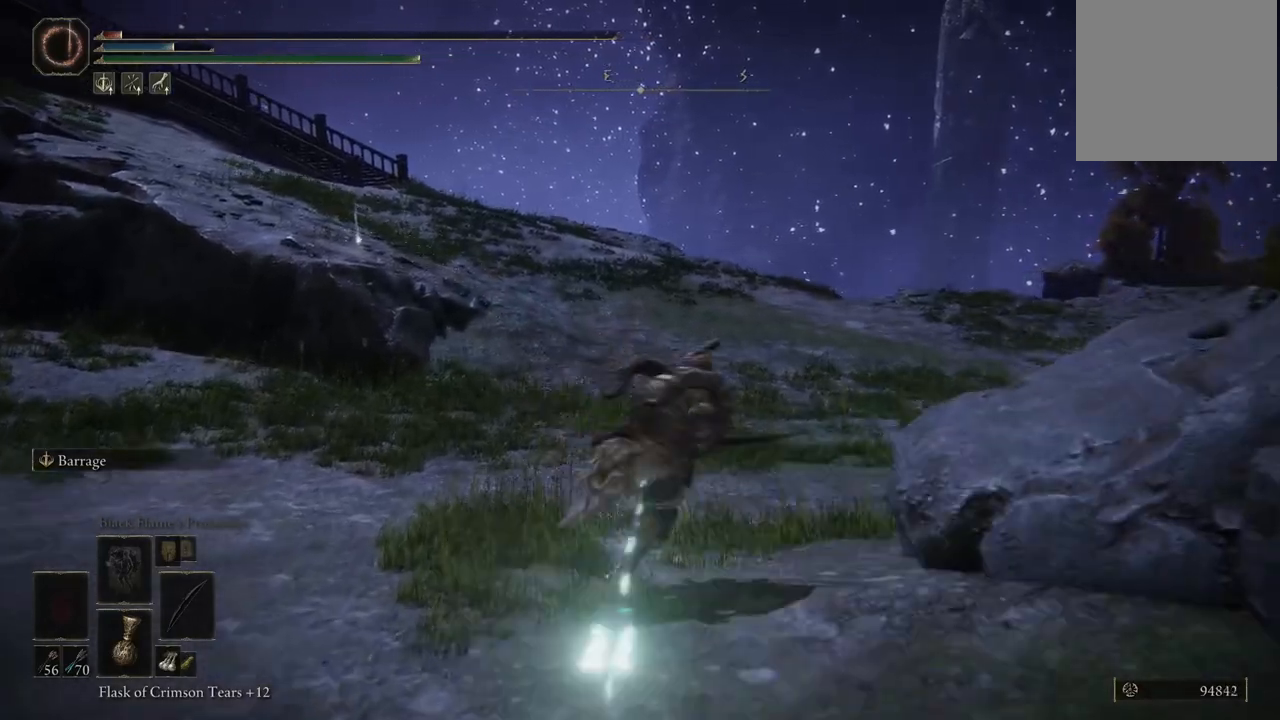
{"buttons": [], "left_stick": "down-left", "right_stick": "right", "events": [[133, "right_stick", "right"], [183, "left_stick", "down"], [283, "left_stick", "down-left"]]}
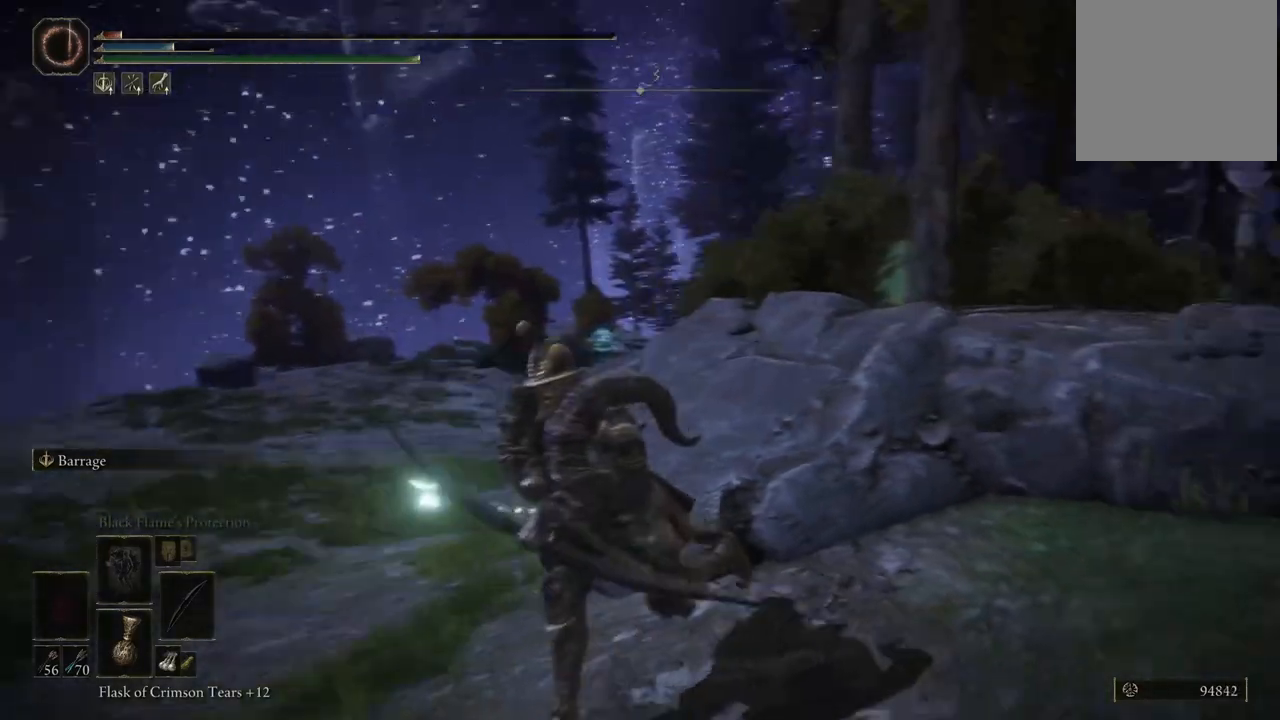
{"buttons": ["B"], "left_stick": "up-left", "right_stick": "center", "events": [[83, "left_stick", "left"], [83, "right_stick", "down-right"], [267, "right_stick", "center"], [300, "left_stick", "up-left"], [433, "B", "down"]]}
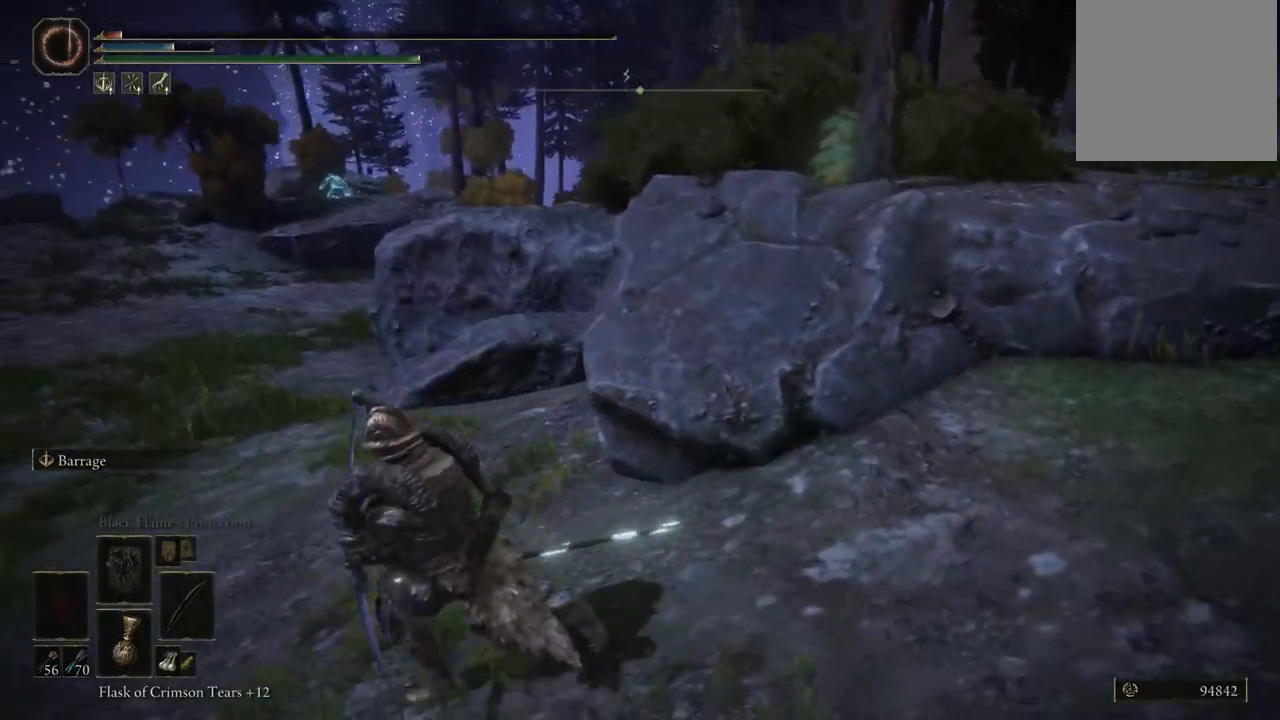
{"buttons": ["B"], "left_stick": "up-left", "right_stick": "center", "events": []}
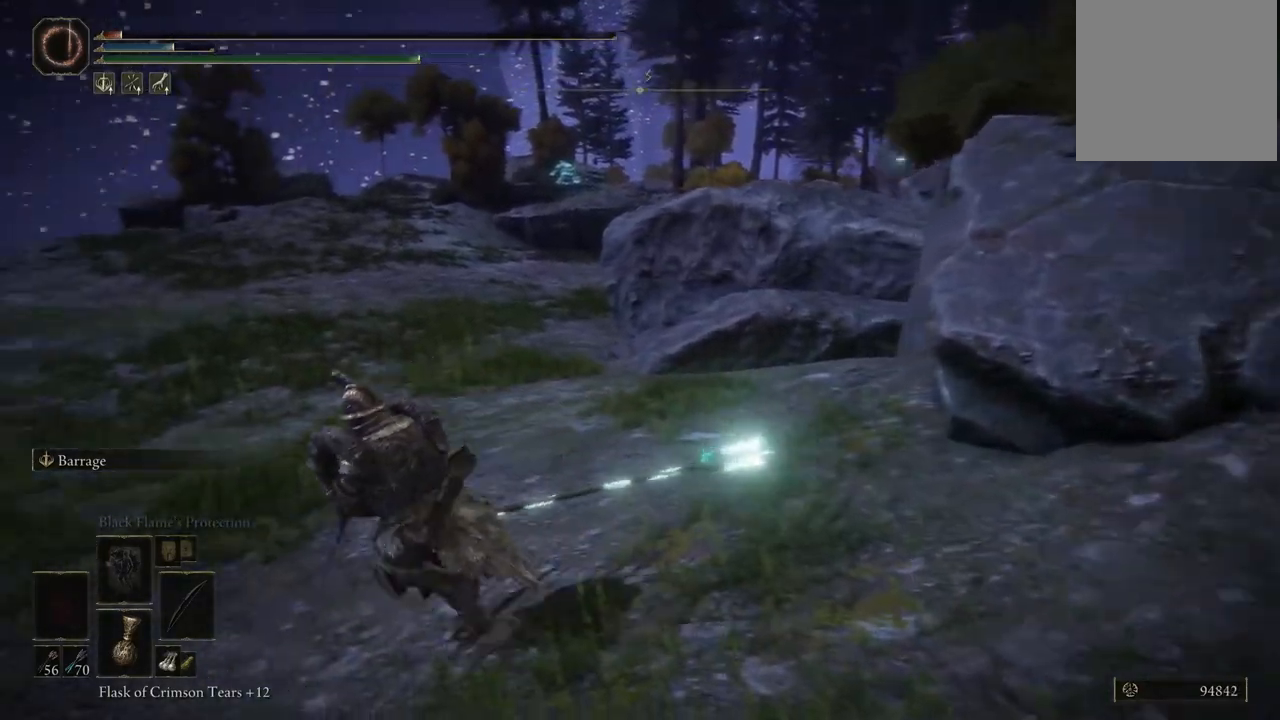
{"buttons": ["B"], "left_stick": "up-left", "right_stick": "center", "events": []}
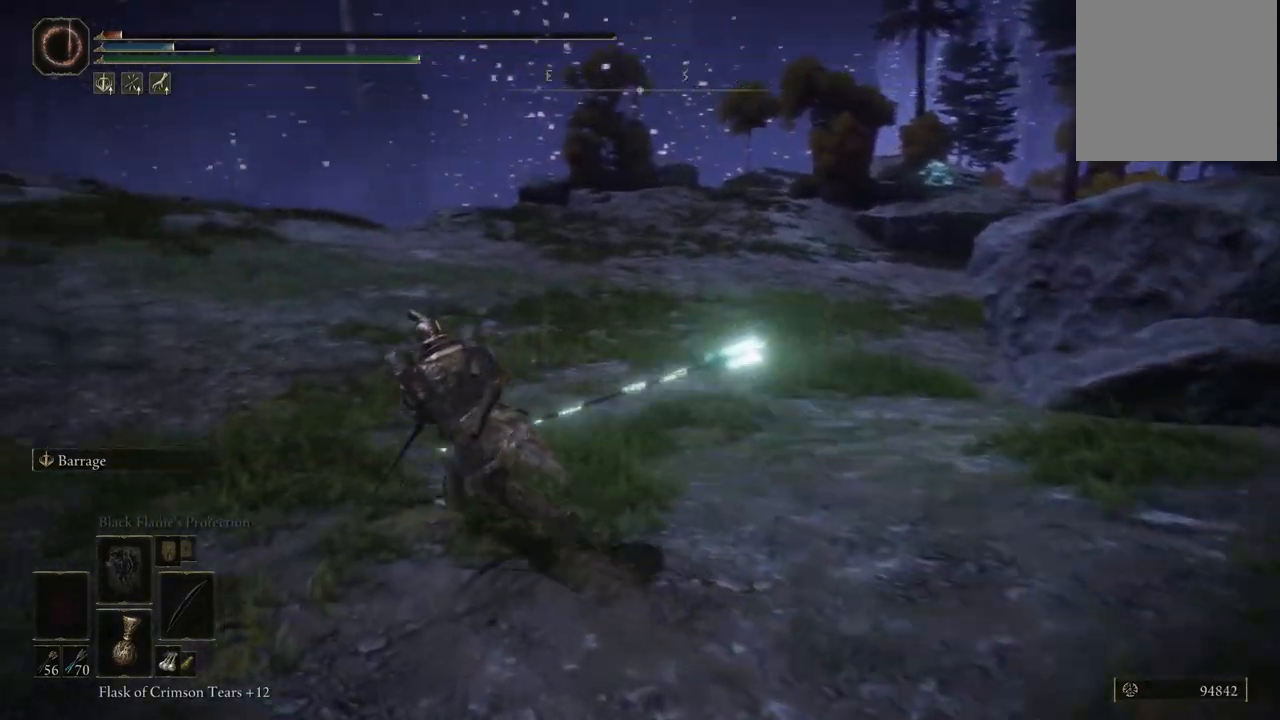
{"buttons": ["B"], "left_stick": "up-left", "right_stick": "center", "events": []}
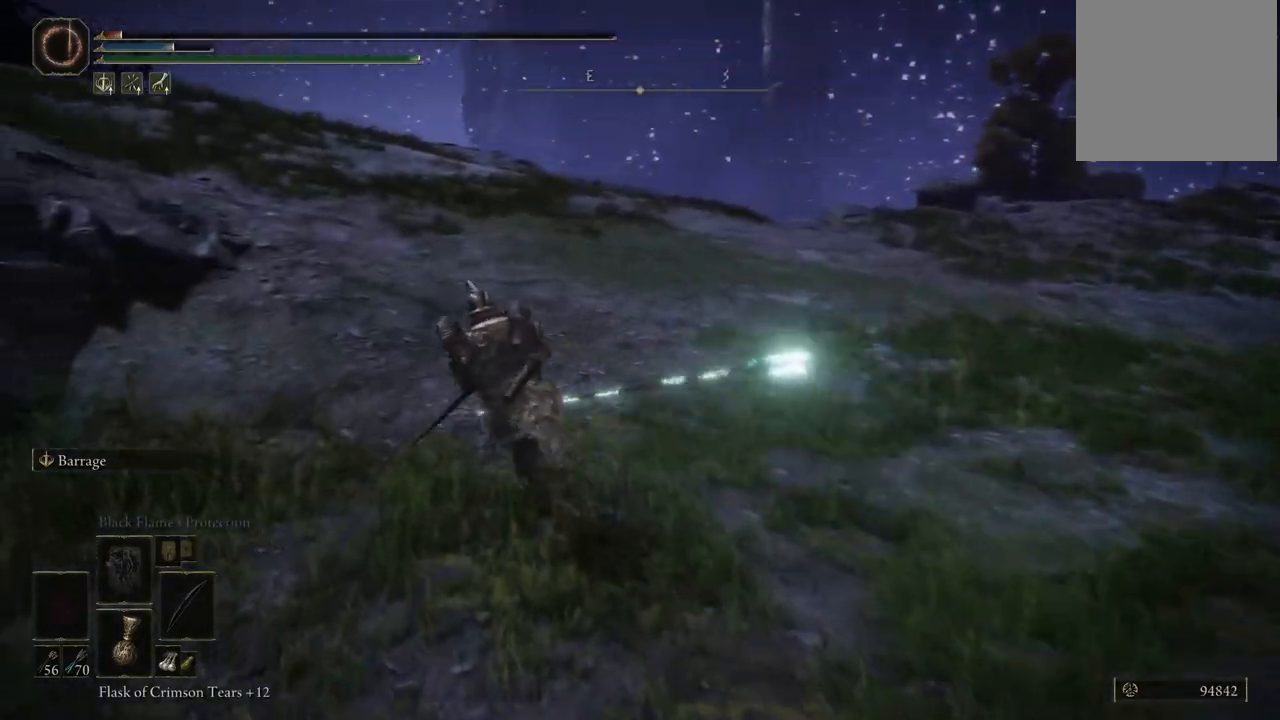
{"buttons": ["B"], "left_stick": "up-left", "right_stick": "center", "events": []}
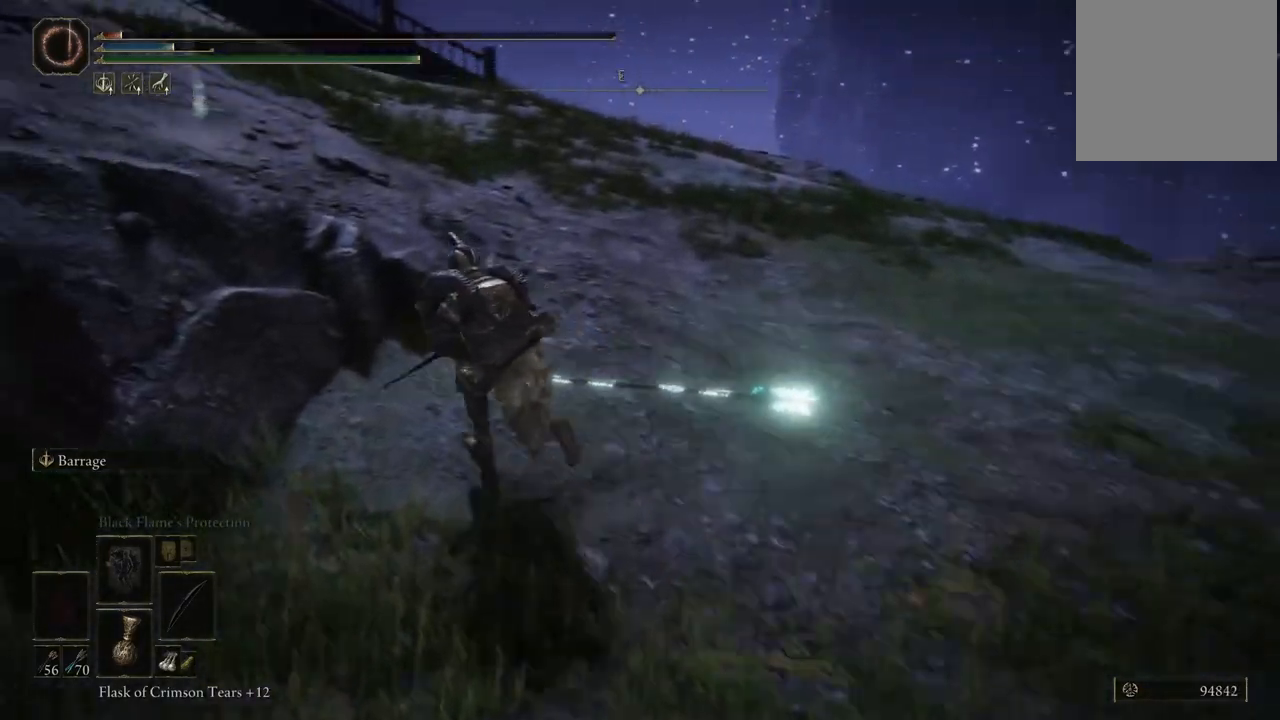
{"buttons": ["B"], "left_stick": "up-left", "right_stick": "center", "events": [[100, "A", "down"], [300, "A", "up"]]}
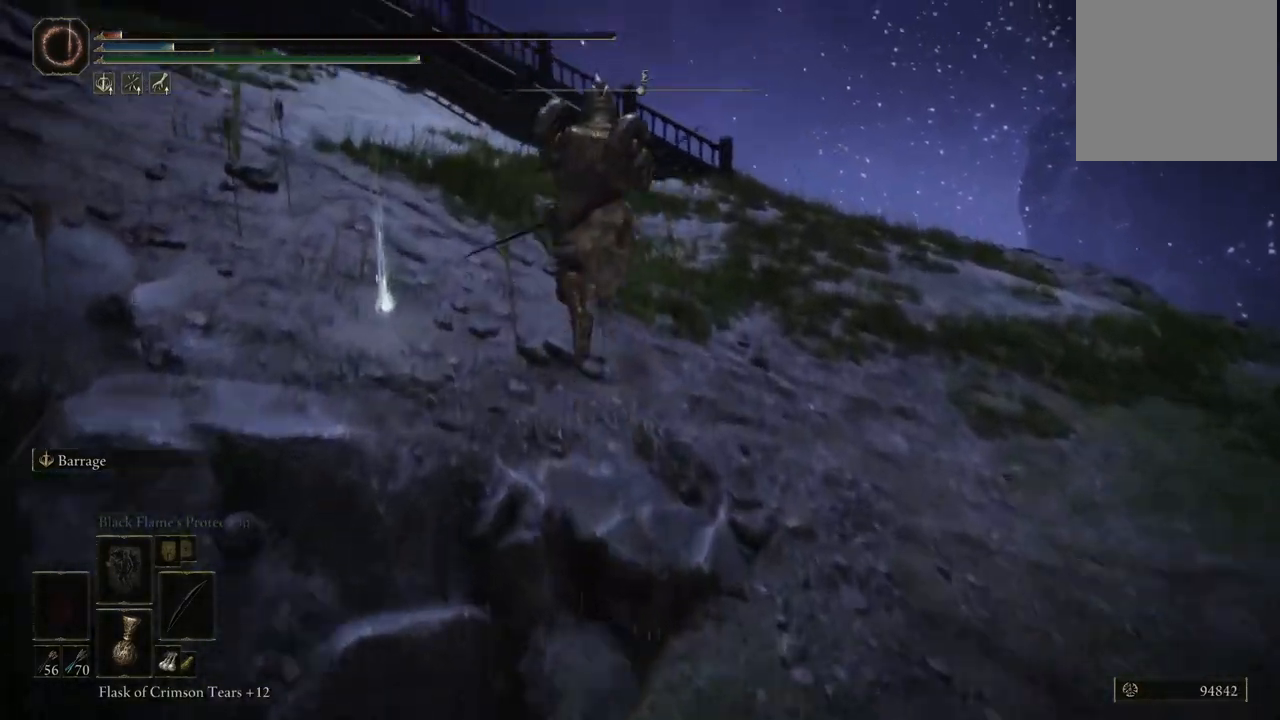
{"buttons": ["B", "Y"], "left_stick": "down-left", "right_stick": "center", "events": [[183, "left_stick", "down-left"], [233, "left_stick", "down"], [333, "Y", "down"], [433, "Y", "up"], [433, "left_stick", "down-left"], [500, "Y", "down"]]}
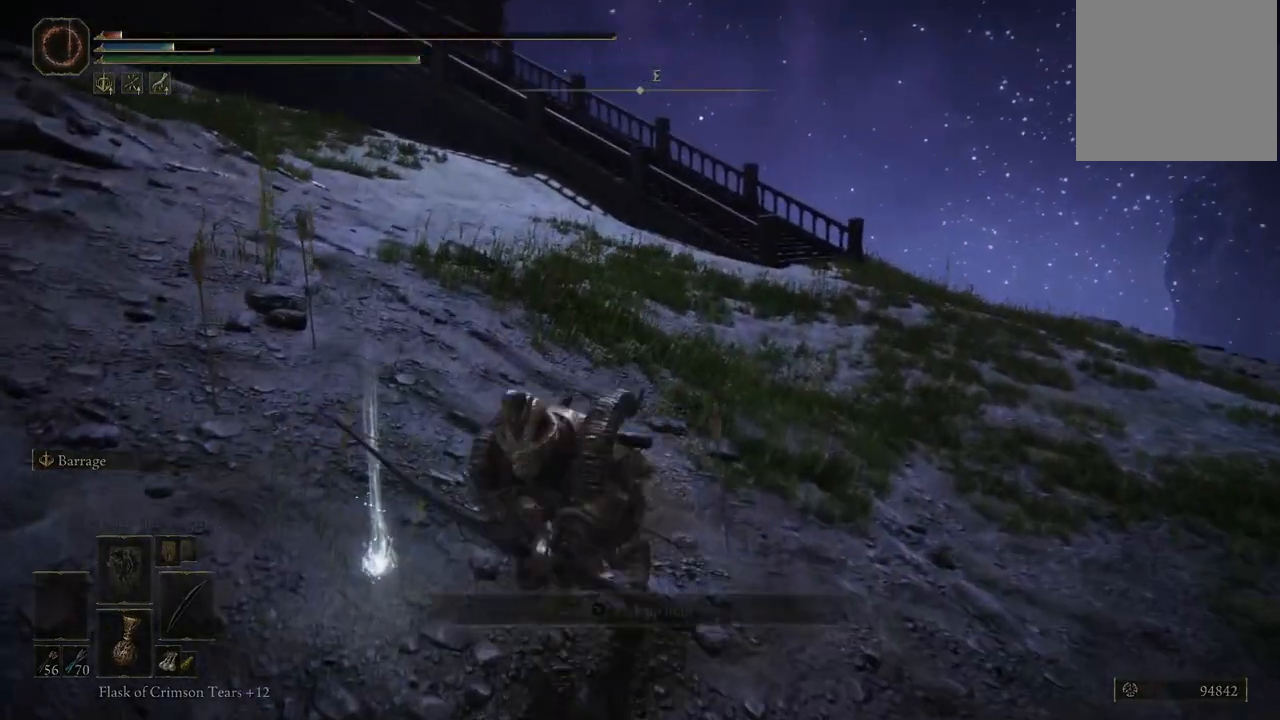
{"buttons": ["B", "Y"], "left_stick": "down-left", "right_stick": "center", "events": [[67, "Y", "up"], [133, "Y", "down"], [167, "left_stick", "left"], [383, "Y", "up"], [383, "left_stick", "down-left"], [500, "Y", "down"]]}
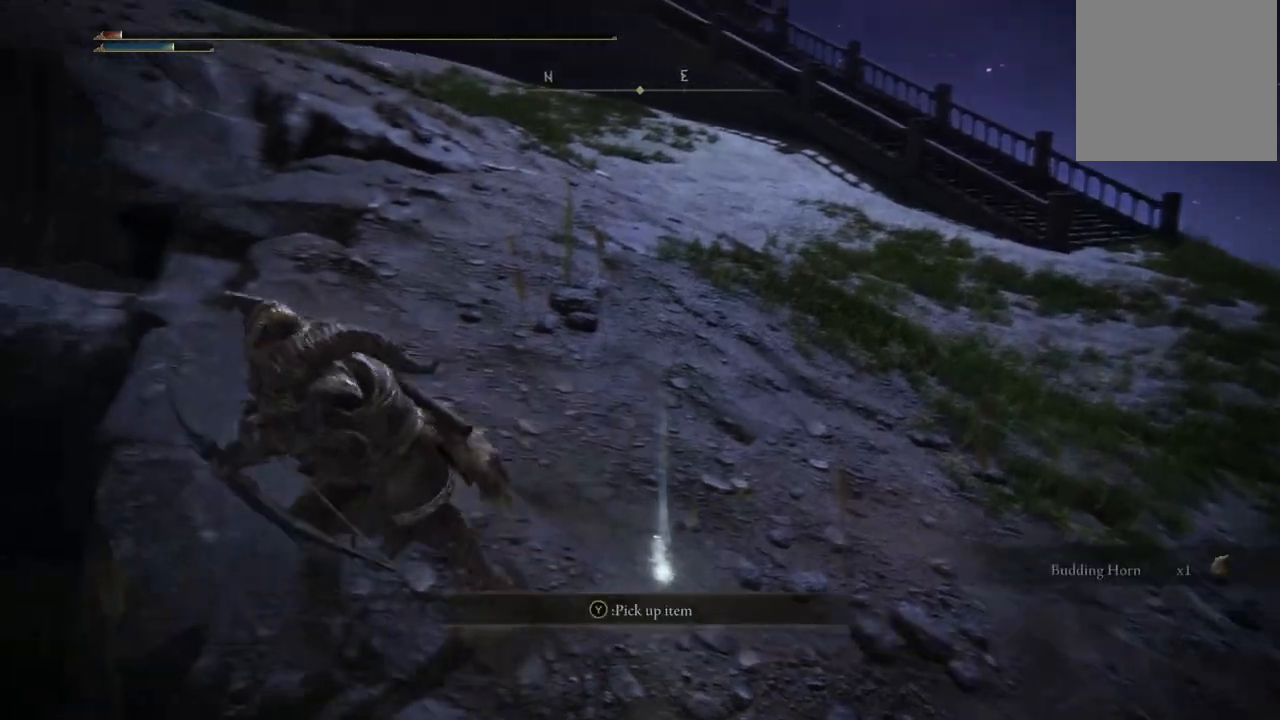
{"buttons": ["B"], "left_stick": "down-left", "right_stick": "center", "events": [[83, "left_stick", "down-right"], [100, "Y", "up"], [283, "left_stick", "down"], [383, "left_stick", "down-left"]]}
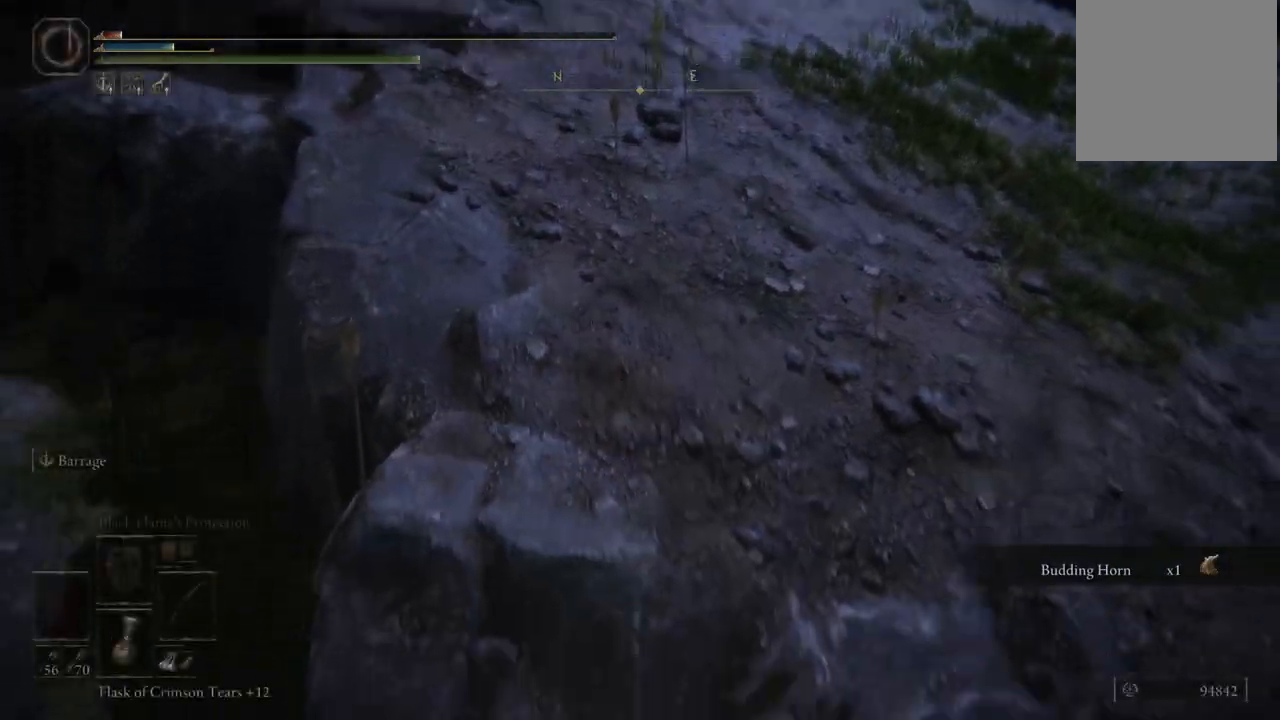
{"buttons": ["B"], "left_stick": "down-left", "right_stick": "center", "events": []}
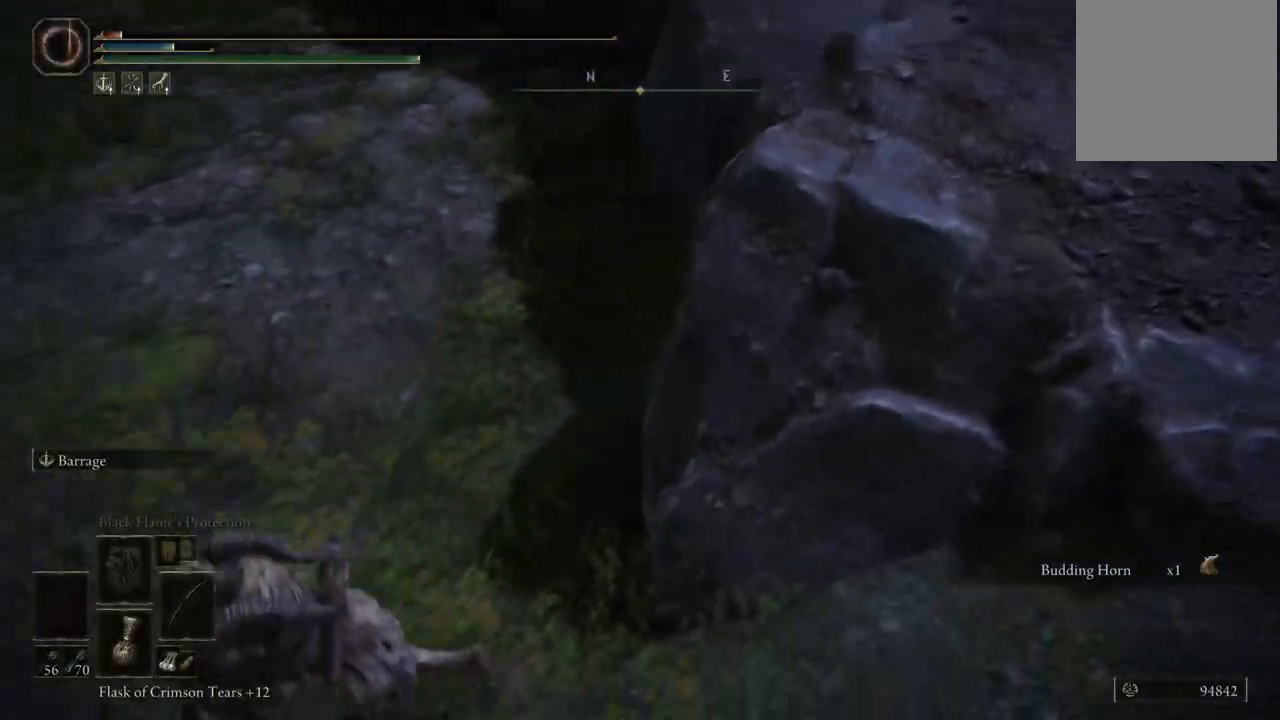
{"buttons": [], "left_stick": "up-left", "right_stick": "center", "events": [[100, "left_stick", "left"], [167, "A", "down"], [317, "A", "up"], [433, "B", "up"], [483, "left_stick", "up-left"]]}
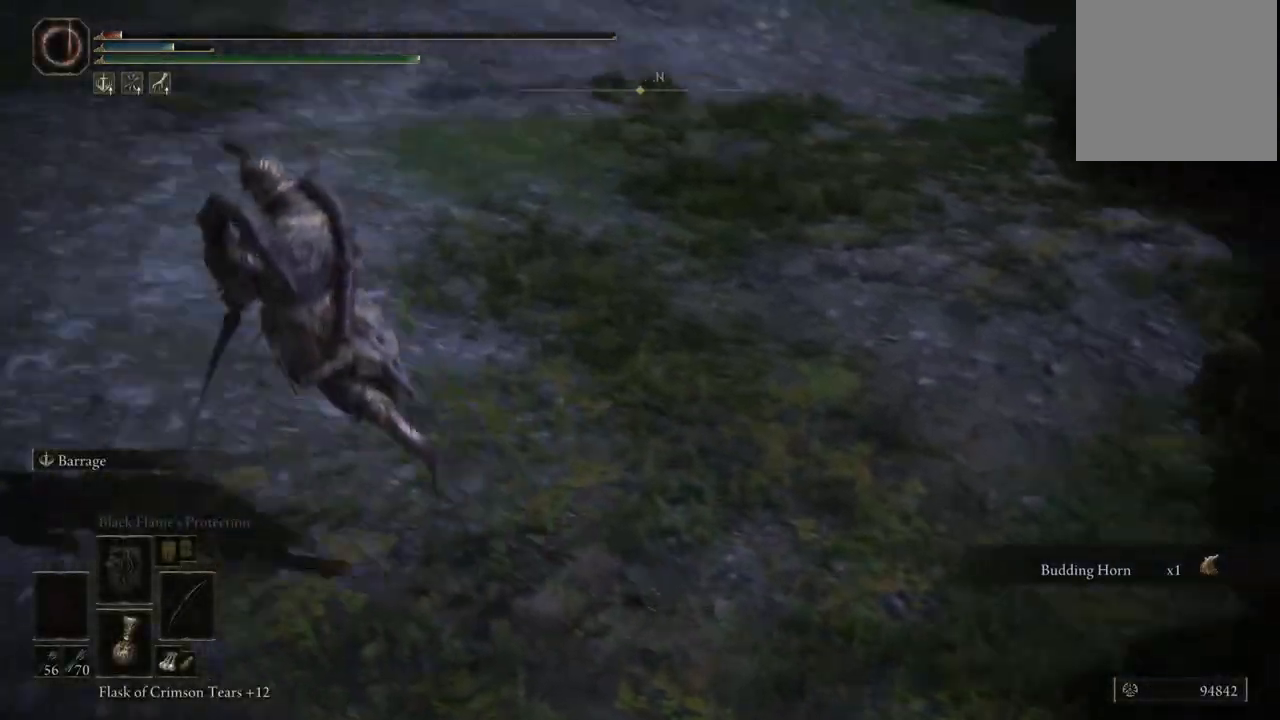
{"buttons": [], "left_stick": "up-right", "right_stick": "left", "events": [[67, "right_stick", "left"], [317, "left_stick", "up"], [483, "left_stick", "up-right"]]}
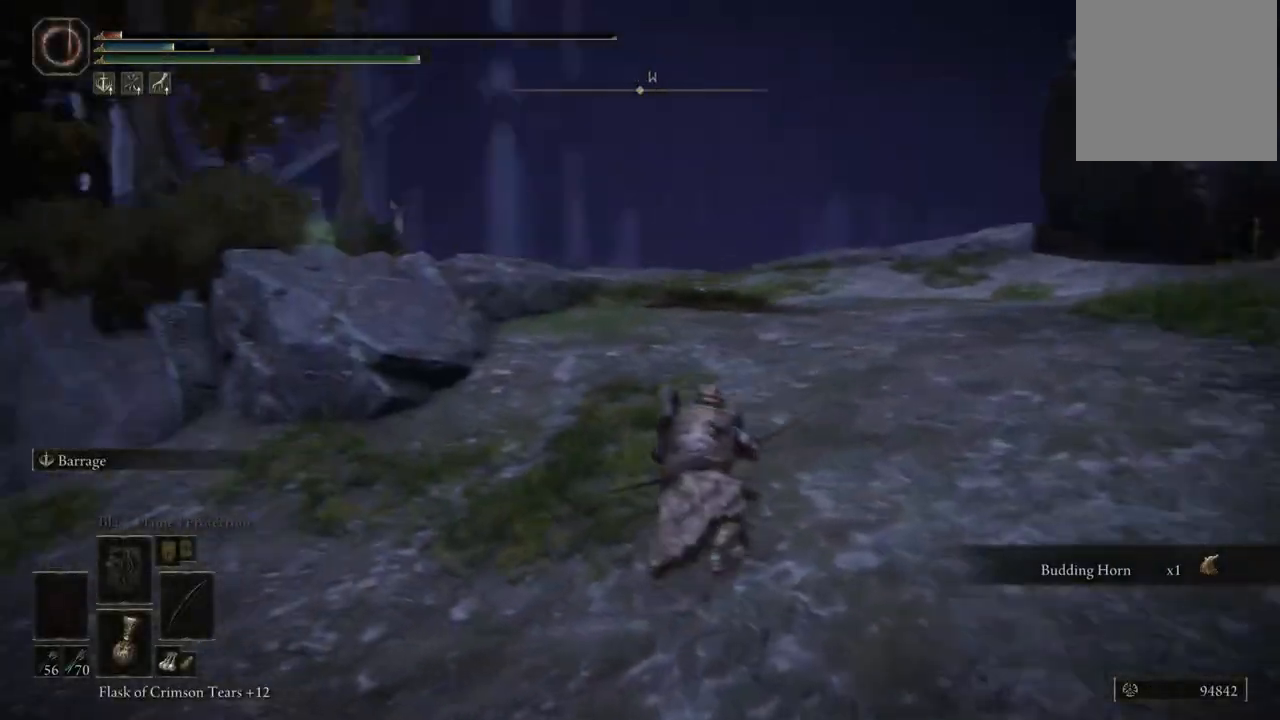
{"buttons": [], "left_stick": "up-right", "right_stick": "center", "events": [[350, "right_stick", "down-left"], [500, "right_stick", "center"]]}
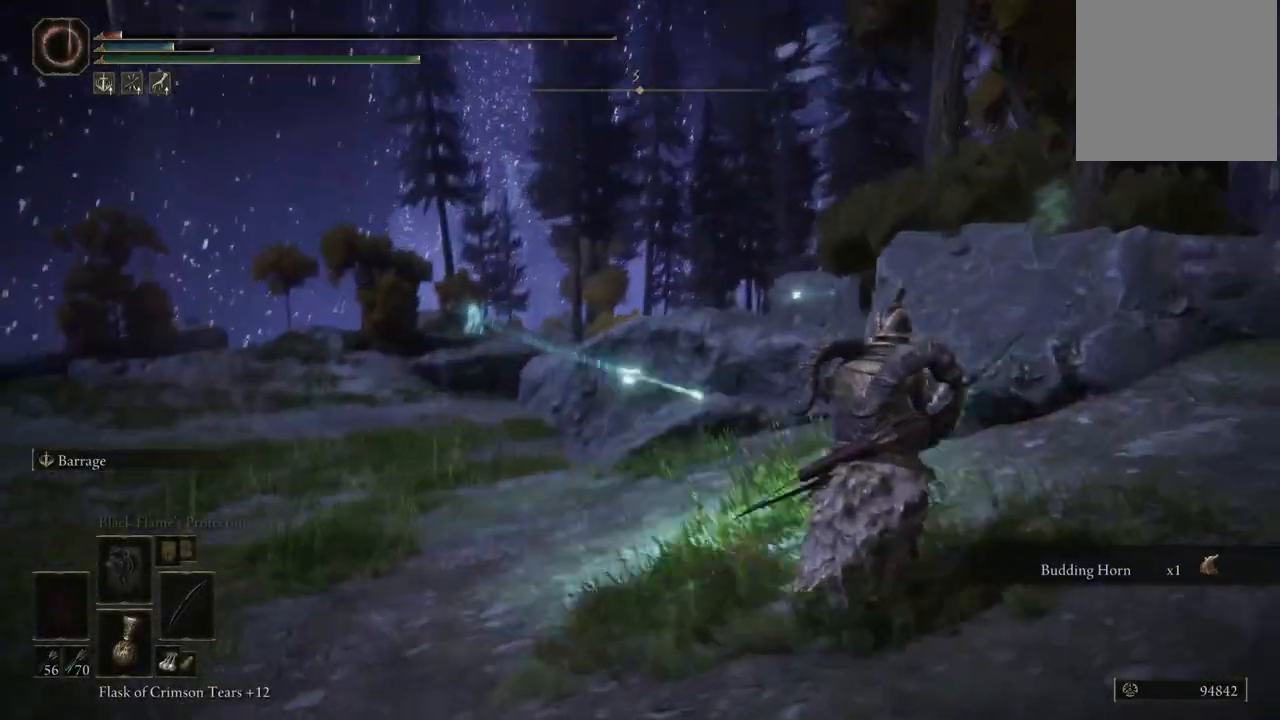
{"buttons": [], "left_stick": "up-right", "right_stick": "left", "events": [[417, "right_stick", "left"]]}
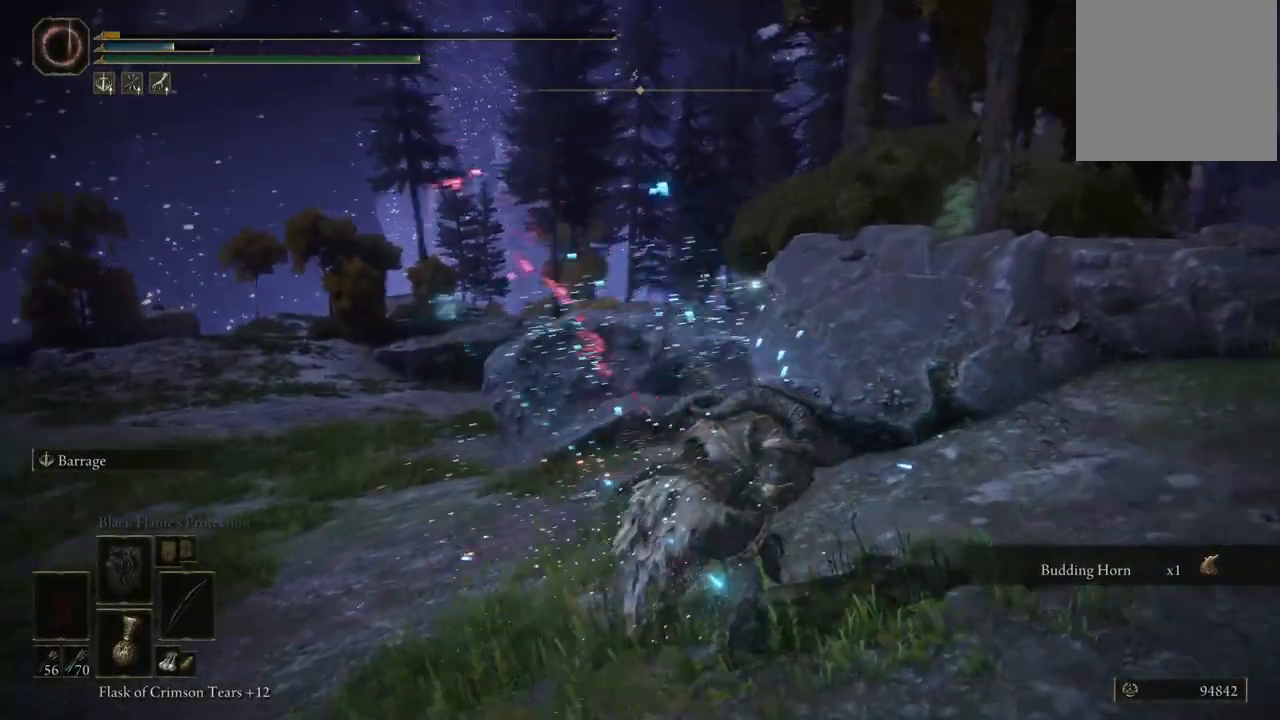
{"buttons": [], "left_stick": "center", "right_stick": "up-right", "events": [[133, "right_stick", "center"], [350, "right_stick", "right"], [450, "left_stick", "center"], [450, "right_stick", "up-right"]]}
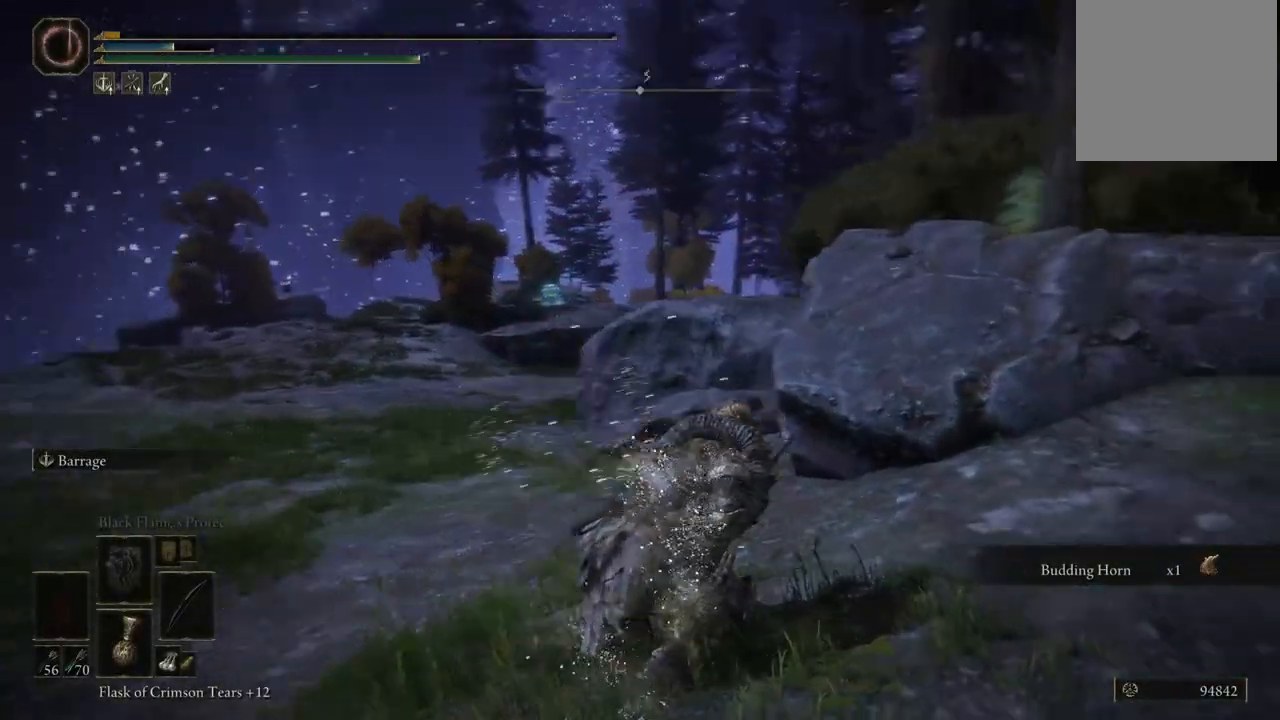
{"buttons": [], "left_stick": "center", "right_stick": "center", "events": [[117, "right_stick", "center"]]}
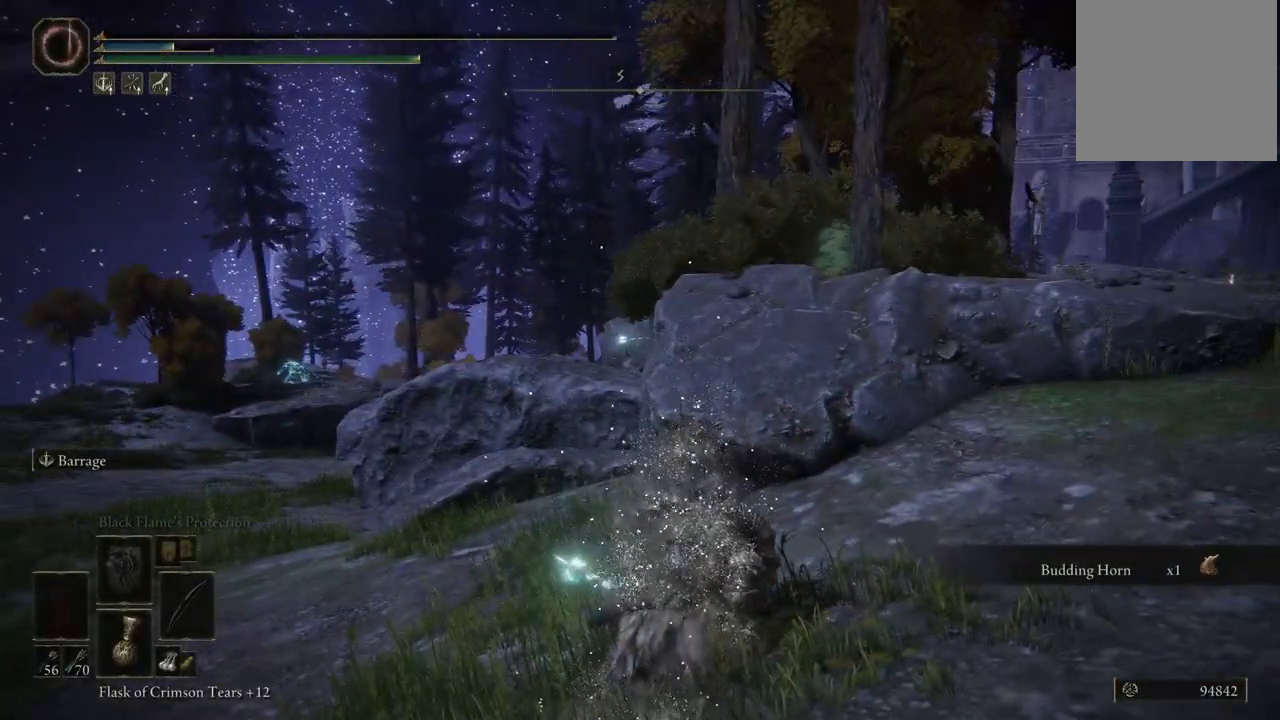
{"buttons": [], "left_stick": "center", "right_stick": "down-left", "events": [[33, "right_stick", "right"], [100, "right_stick", "down-right"], [233, "right_stick", "center"], [433, "right_stick", "down-left"]]}
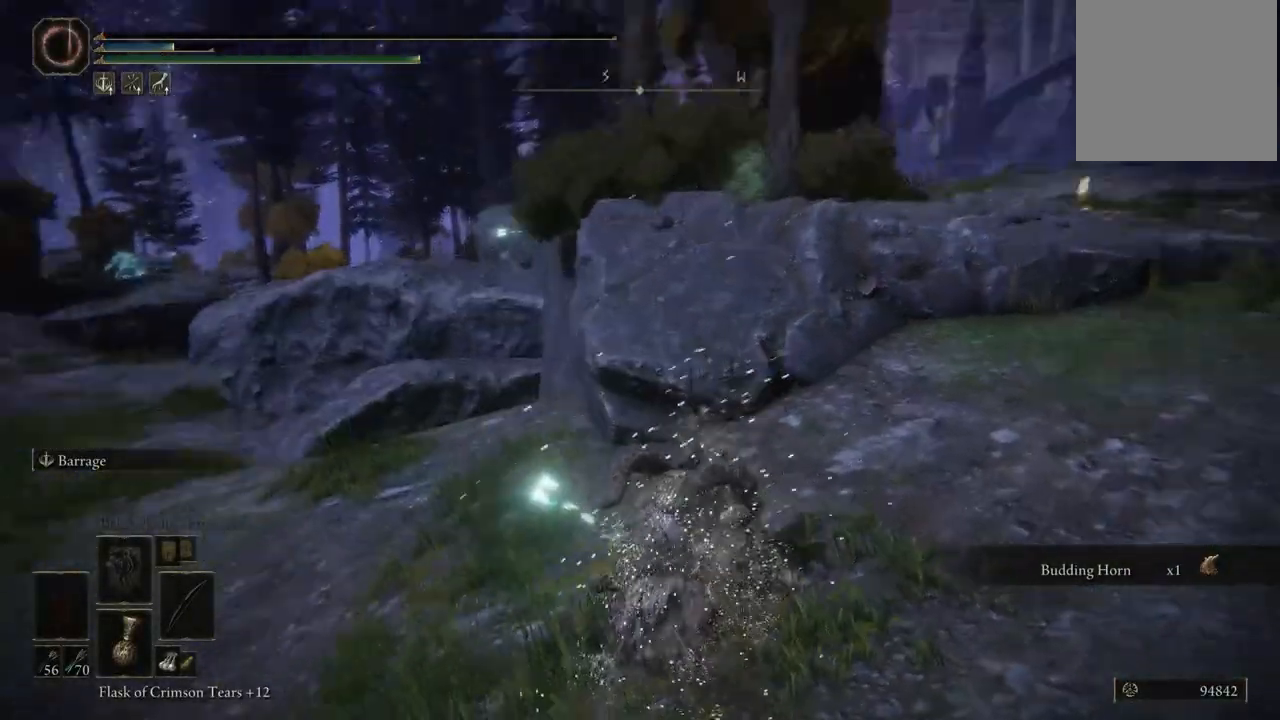
{"buttons": [], "left_stick": "center", "right_stick": "right", "events": [[133, "right_stick", "center"], [383, "right_stick", "right"]]}
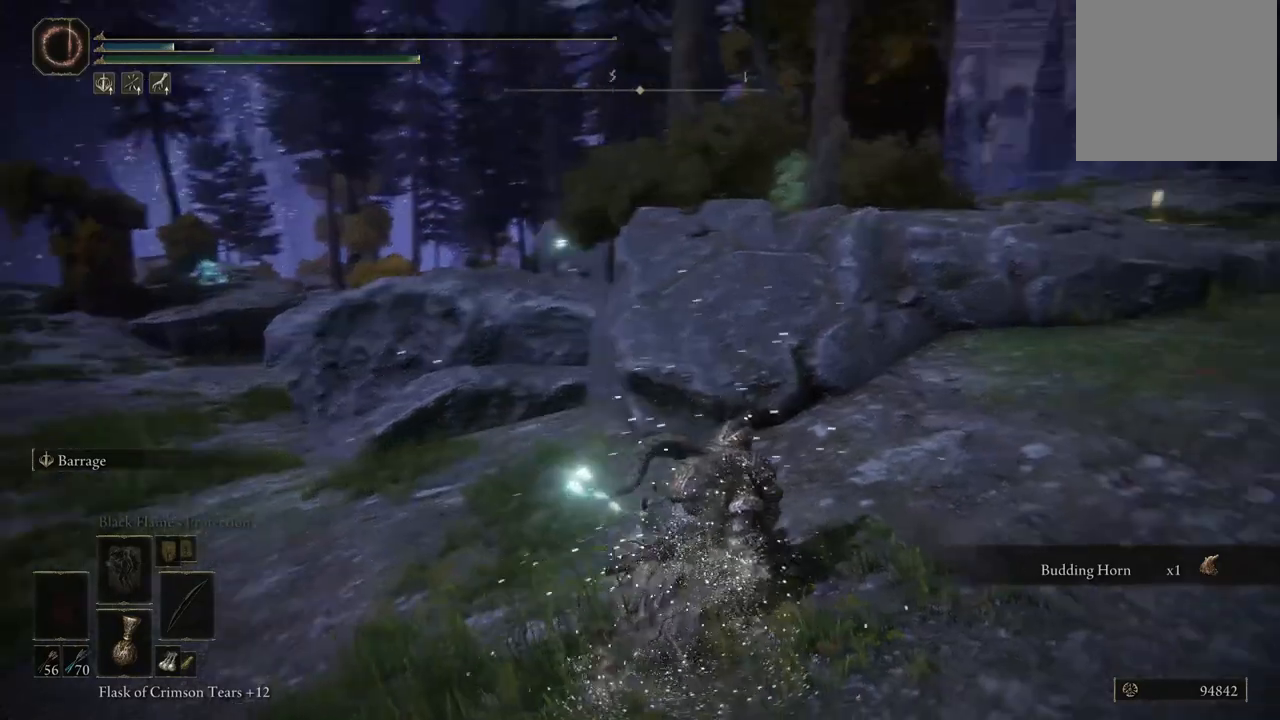
{"buttons": [], "left_stick": "center", "right_stick": "center", "events": [[67, "right_stick", "center"], [250, "right_stick", "right"], [433, "right_stick", "center"]]}
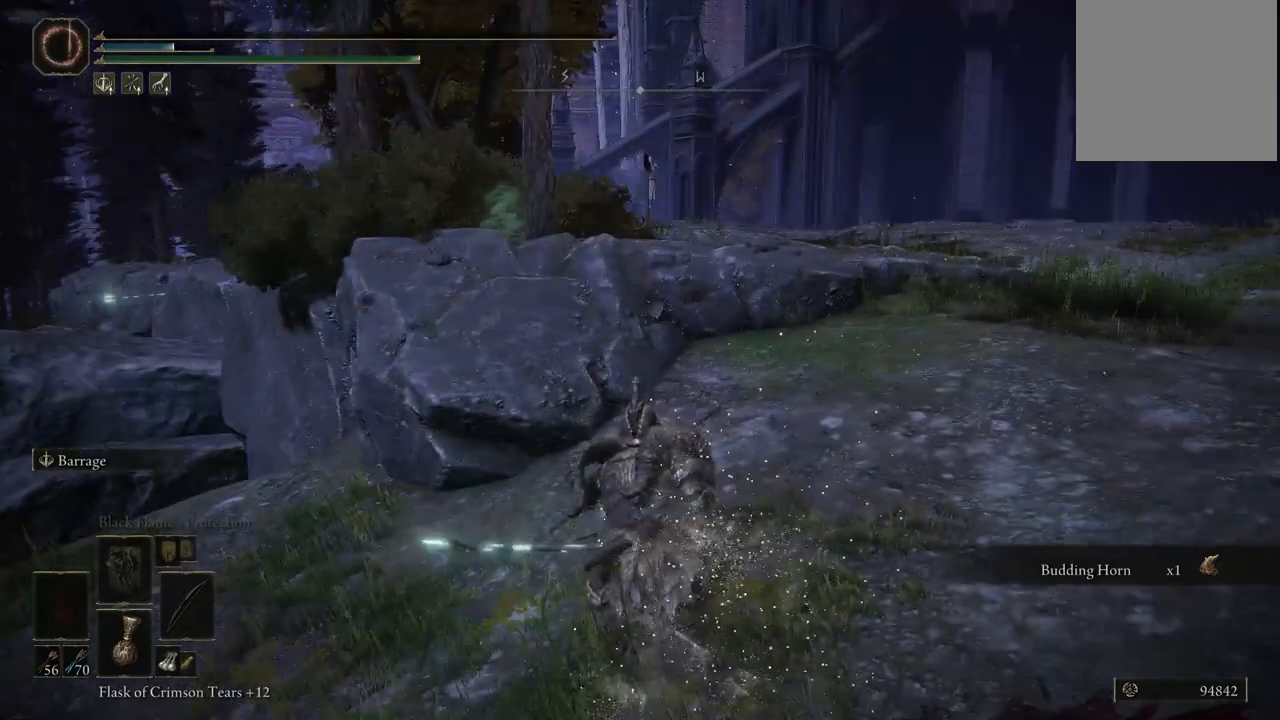
{"buttons": [], "left_stick": "center", "right_stick": "left", "events": [[350, "right_stick", "left"]]}
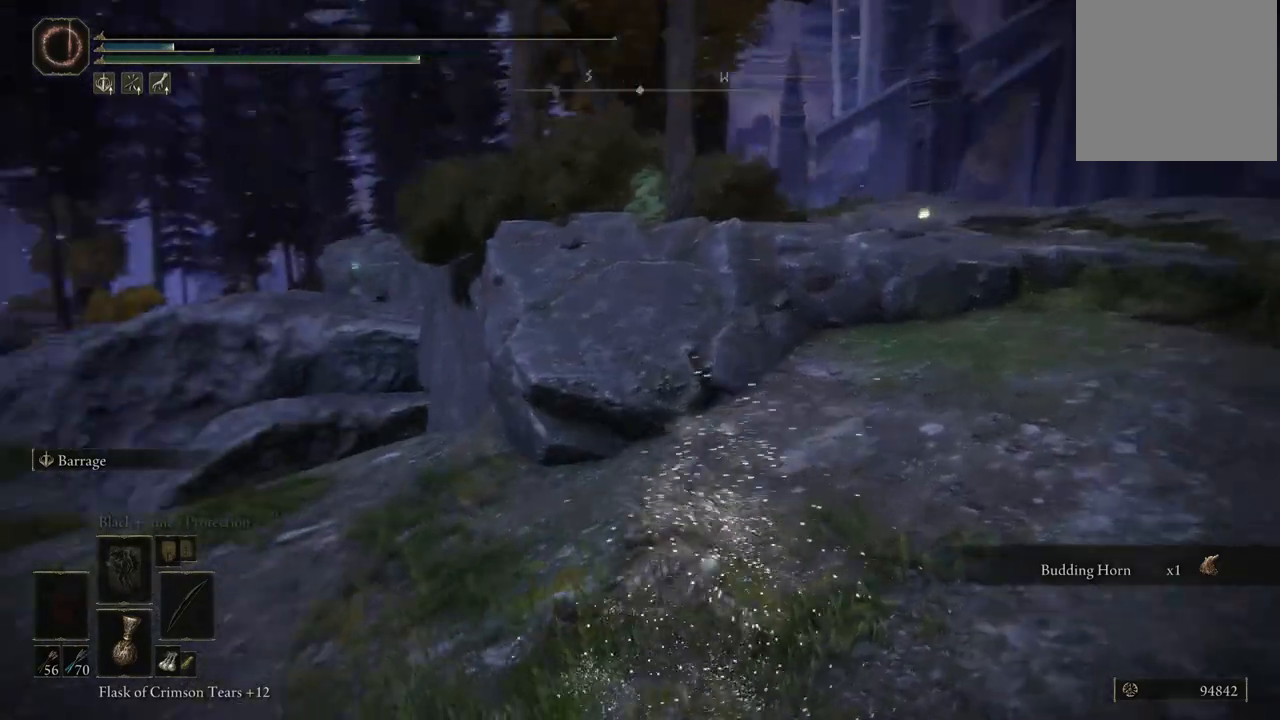
{"buttons": [], "left_stick": "center", "right_stick": "center", "events": [[67, "right_stick", "center"]]}
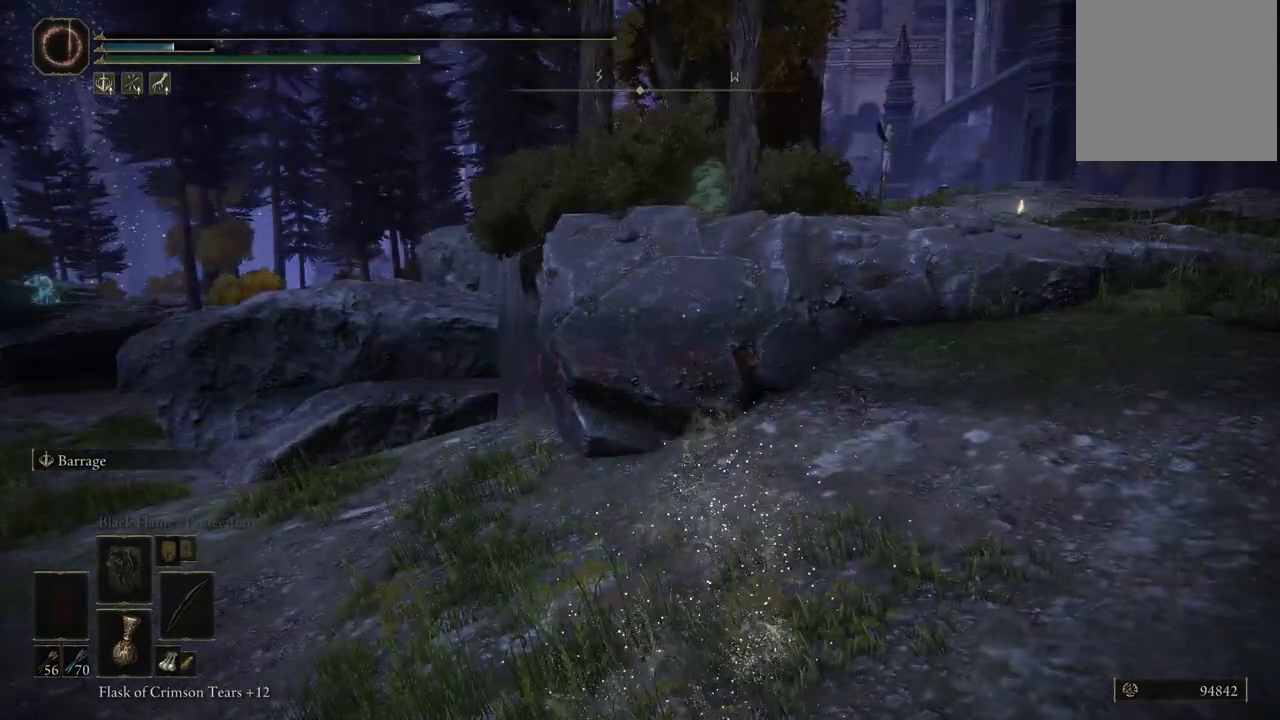
{"buttons": [], "left_stick": "center", "right_stick": "center", "events": [[100, "right_stick", "left"], [317, "right_stick", "center"]]}